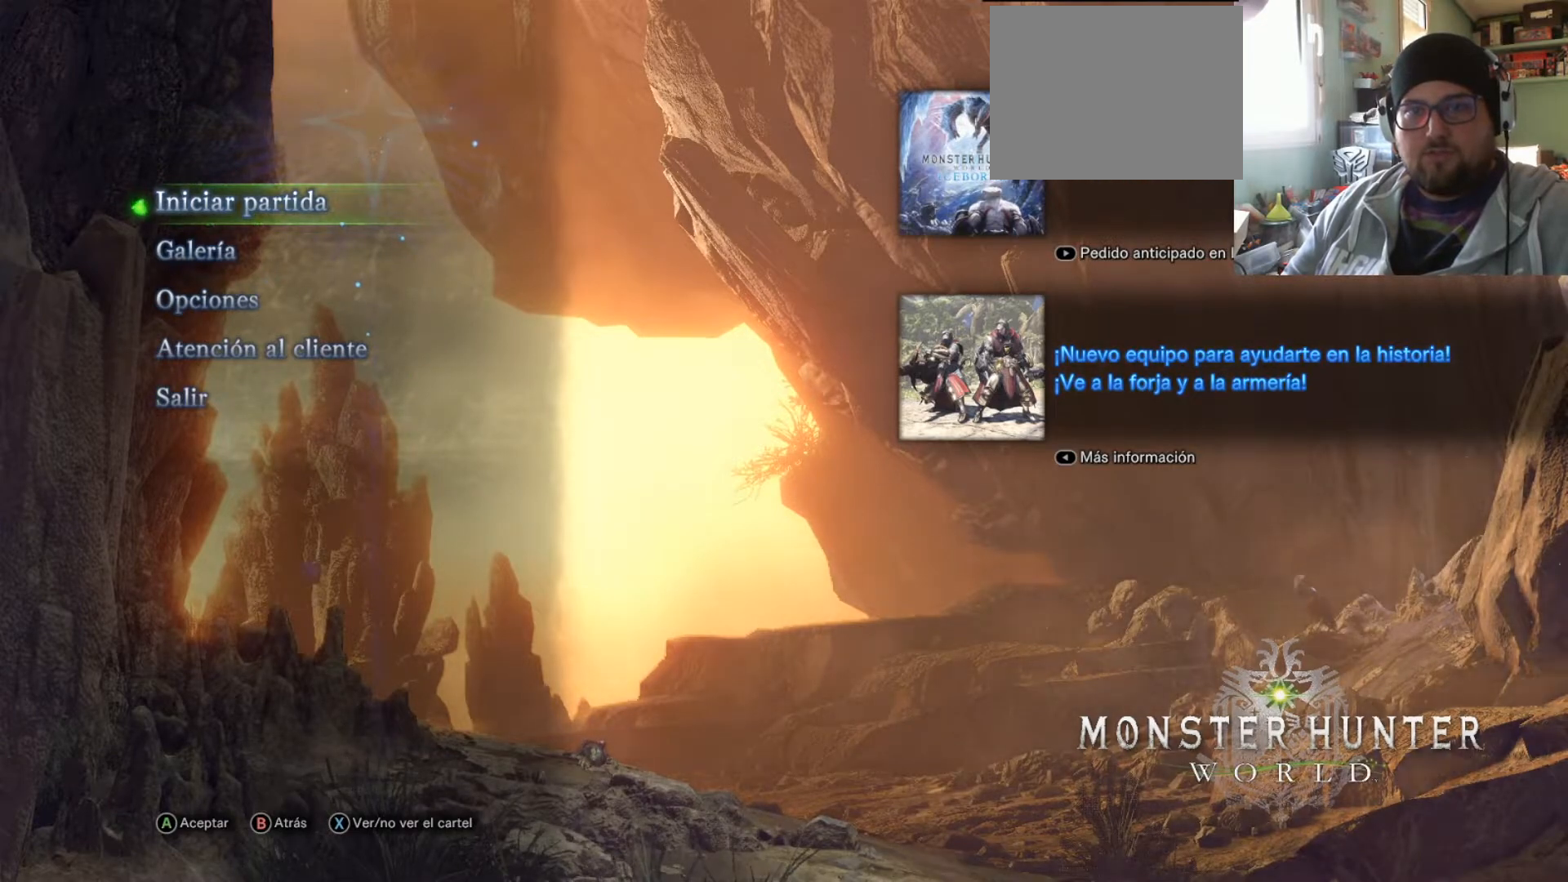
Gameplay with a controller (PlayStation layout); each line is a JSON object with the inputs held at the frame after it. "events" lists button and stick changes between this image and that frame as [ms after this image, input, new state], when the widget could be followed in between. Not read: L2 L3 R2 R3.
{"buttons": ["DPAD_DOWN"], "left_stick": "center", "right_stick": "center", "events": [[467, "DPAD_DOWN", "down"]]}
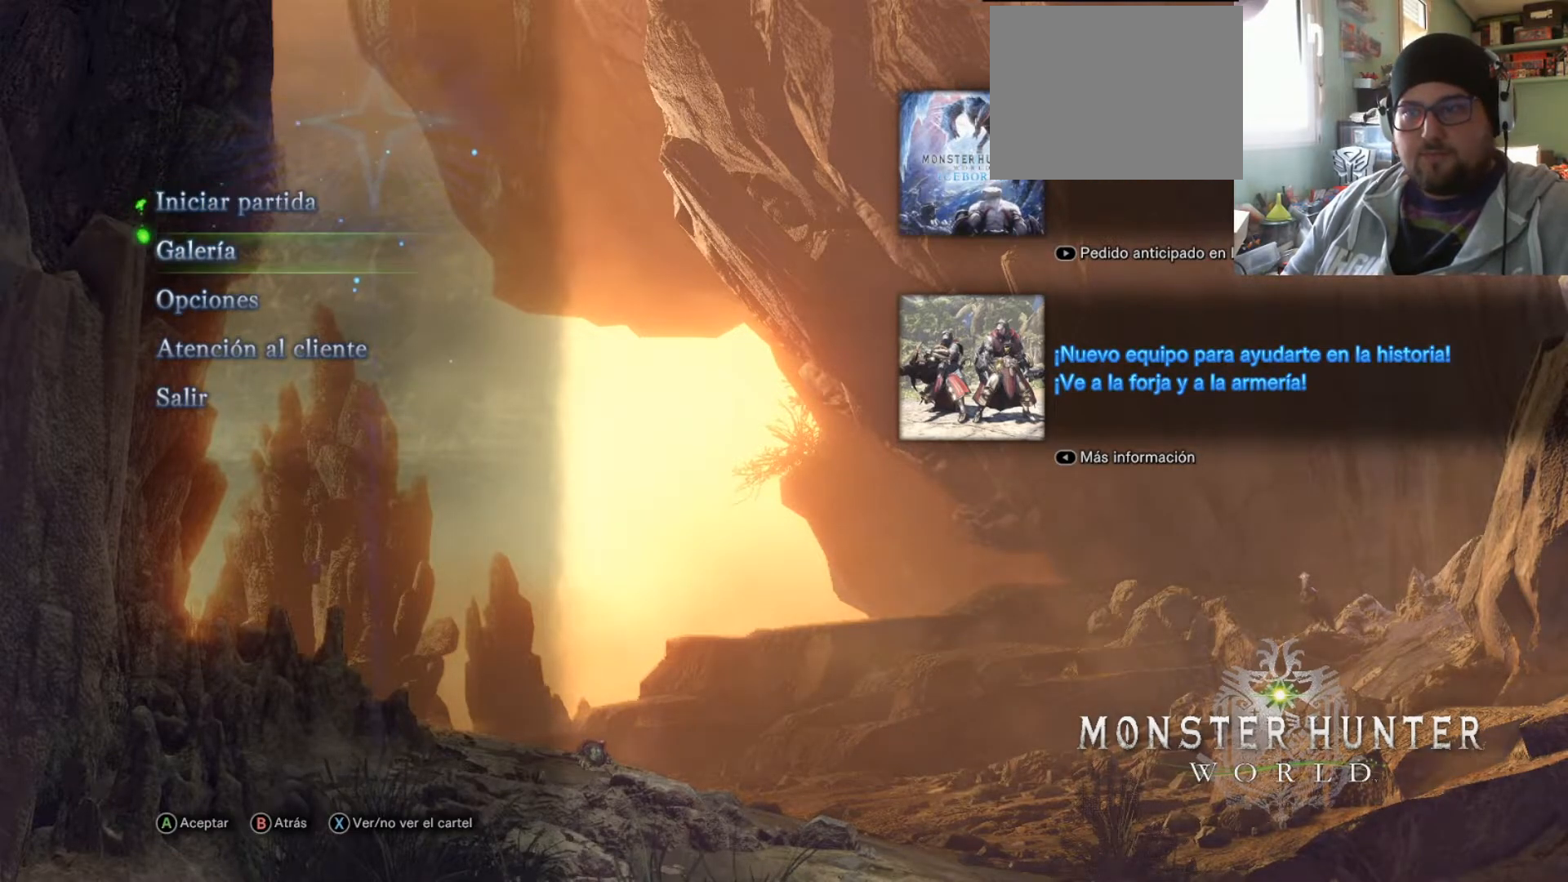
{"buttons": [], "left_stick": "center", "right_stick": "center", "events": [[50, "DPAD_DOWN", "up"], [317, "DPAD_UP", "down"], [434, "DPAD_UP", "up"]]}
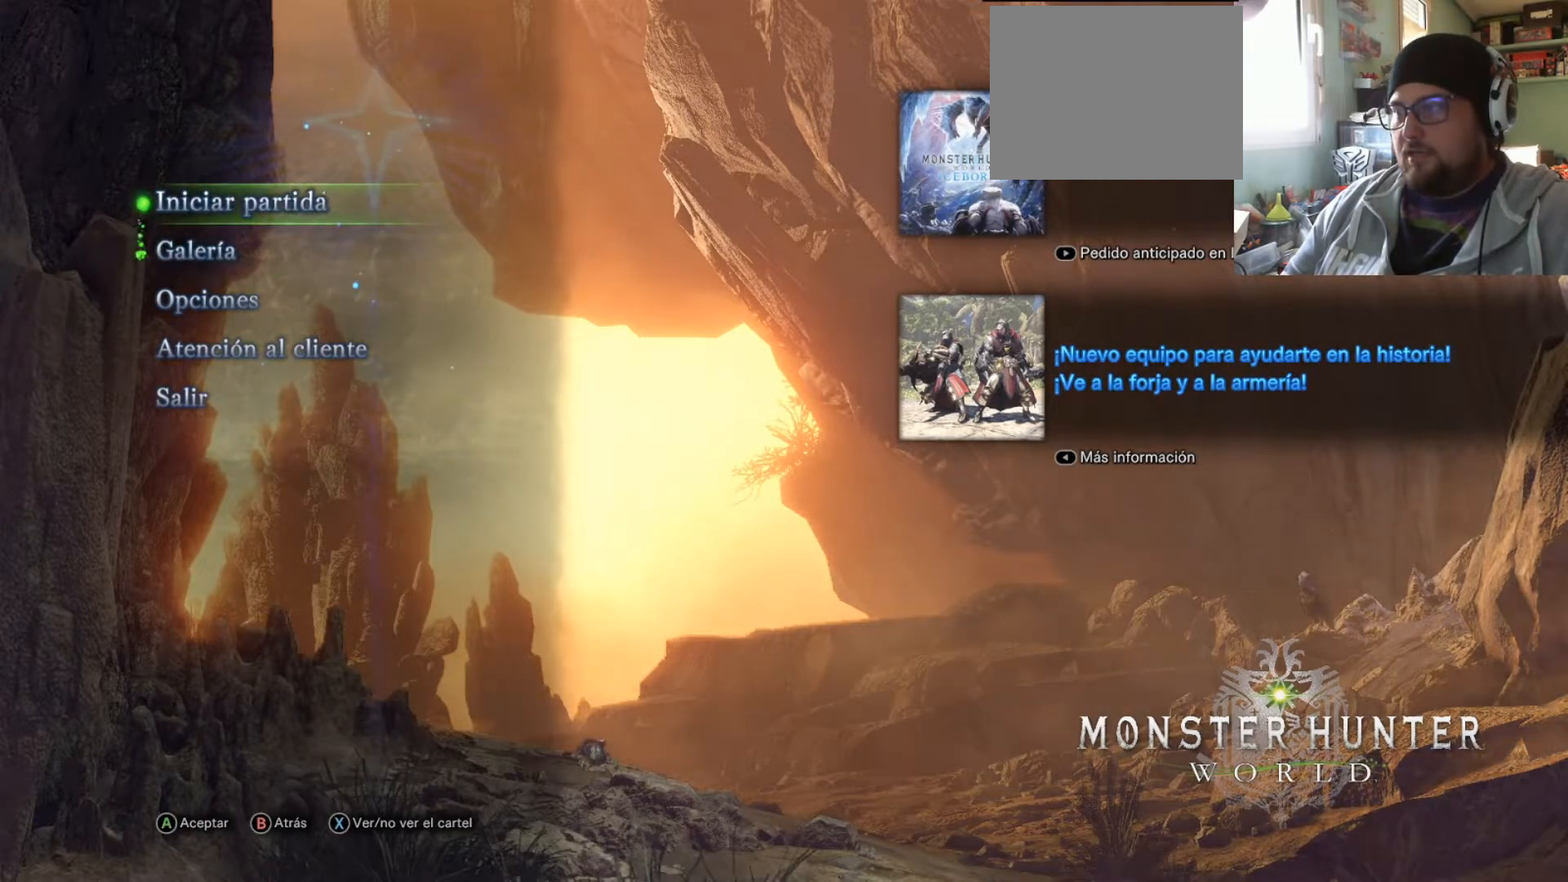
{"buttons": ["CROSS"], "left_stick": "center", "right_stick": "center", "events": [[484, "CROSS", "down"]]}
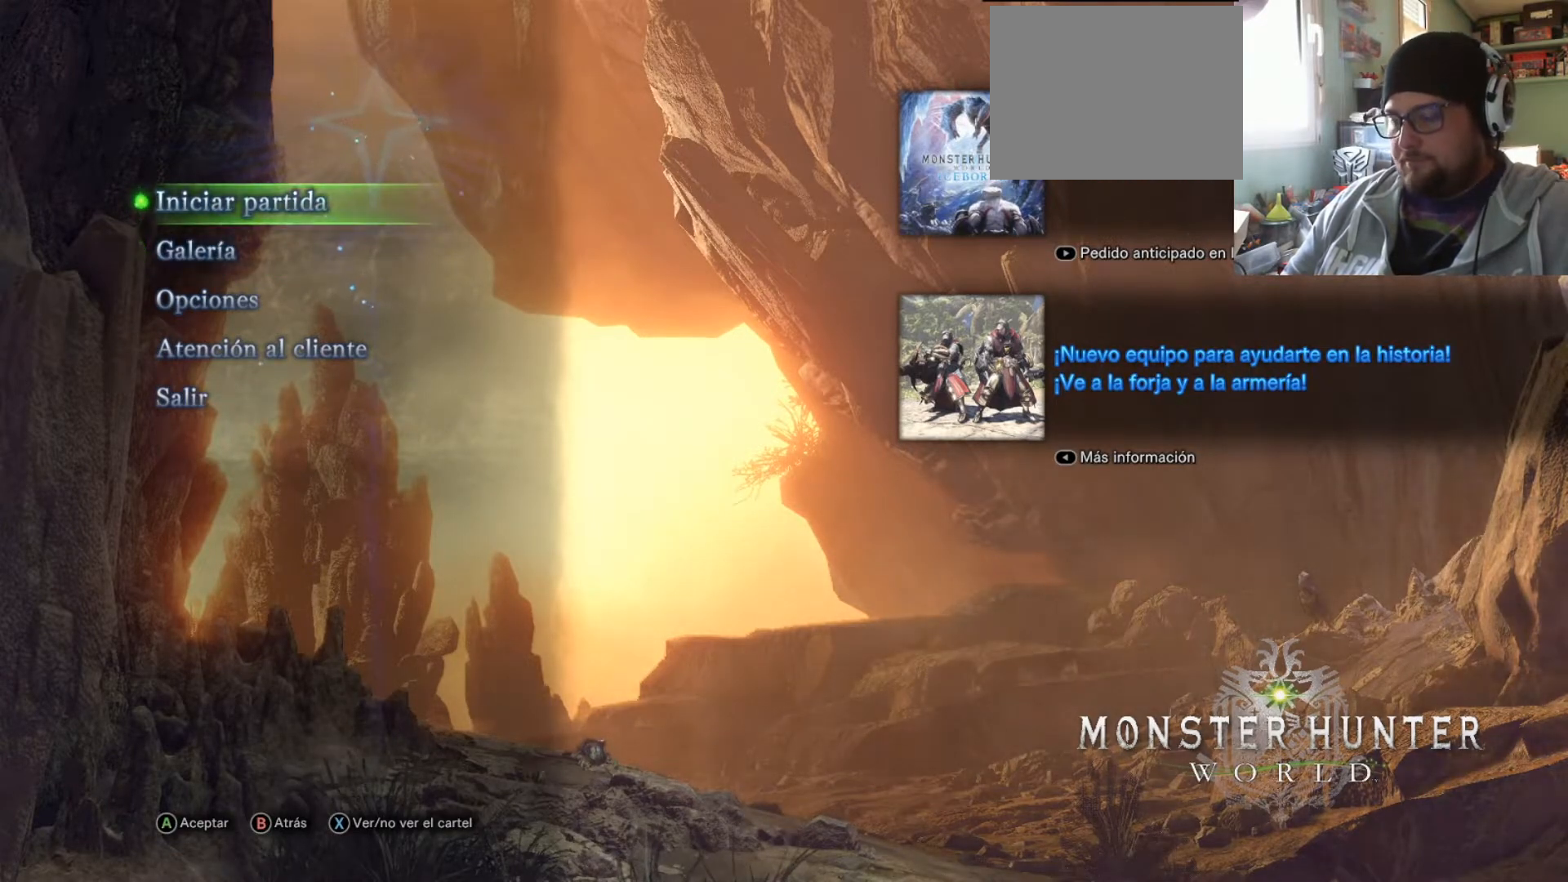
{"buttons": [], "left_stick": "center", "right_stick": "center", "events": [[117, "CROSS", "up"]]}
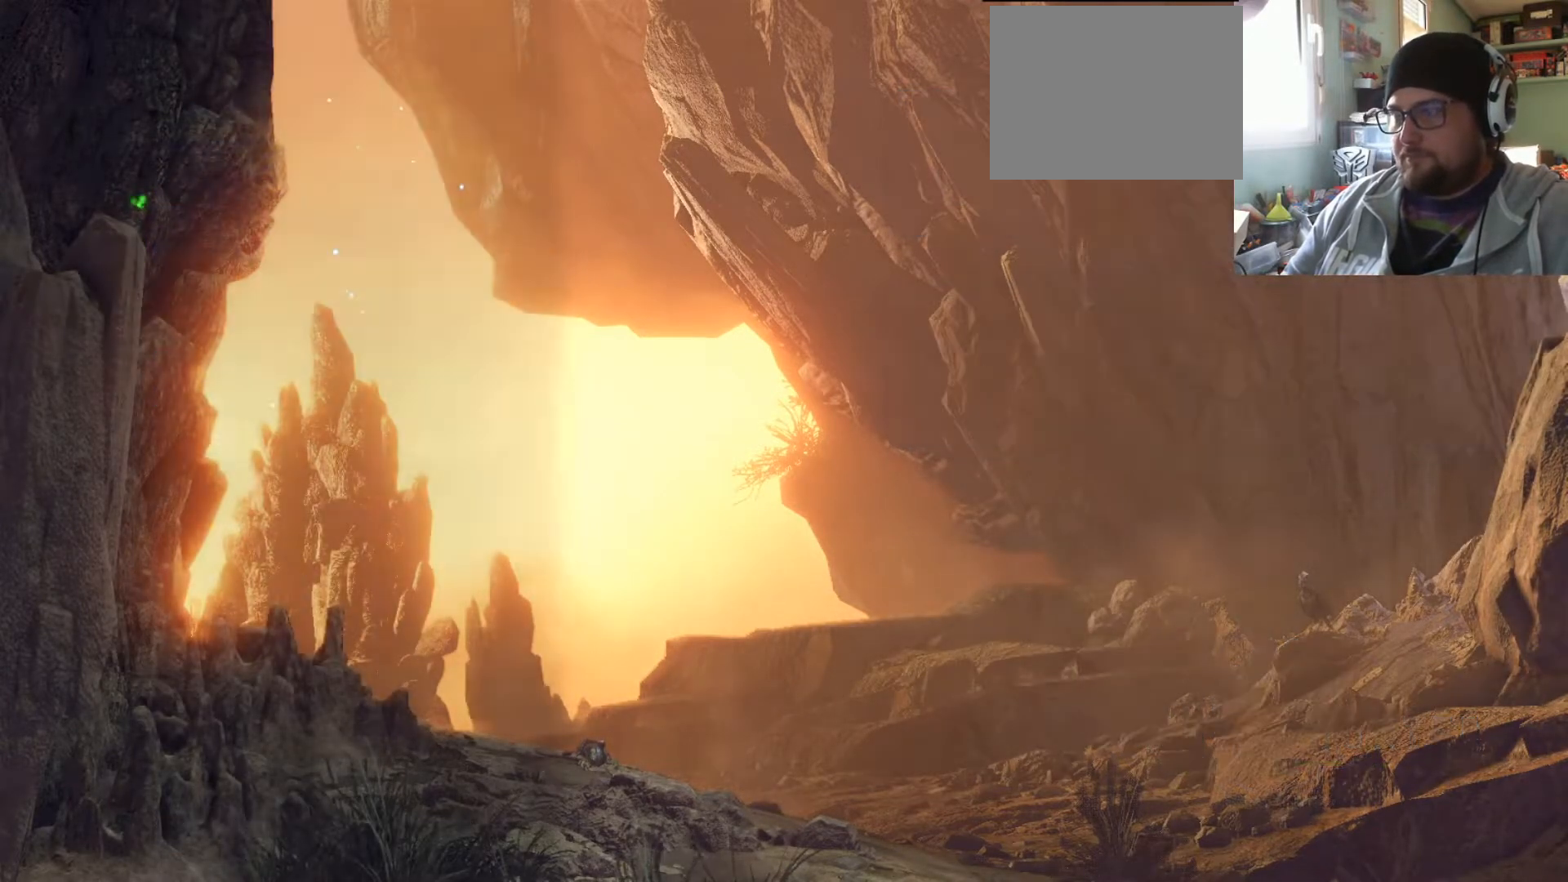
{"buttons": [], "left_stick": "center", "right_stick": "center", "events": []}
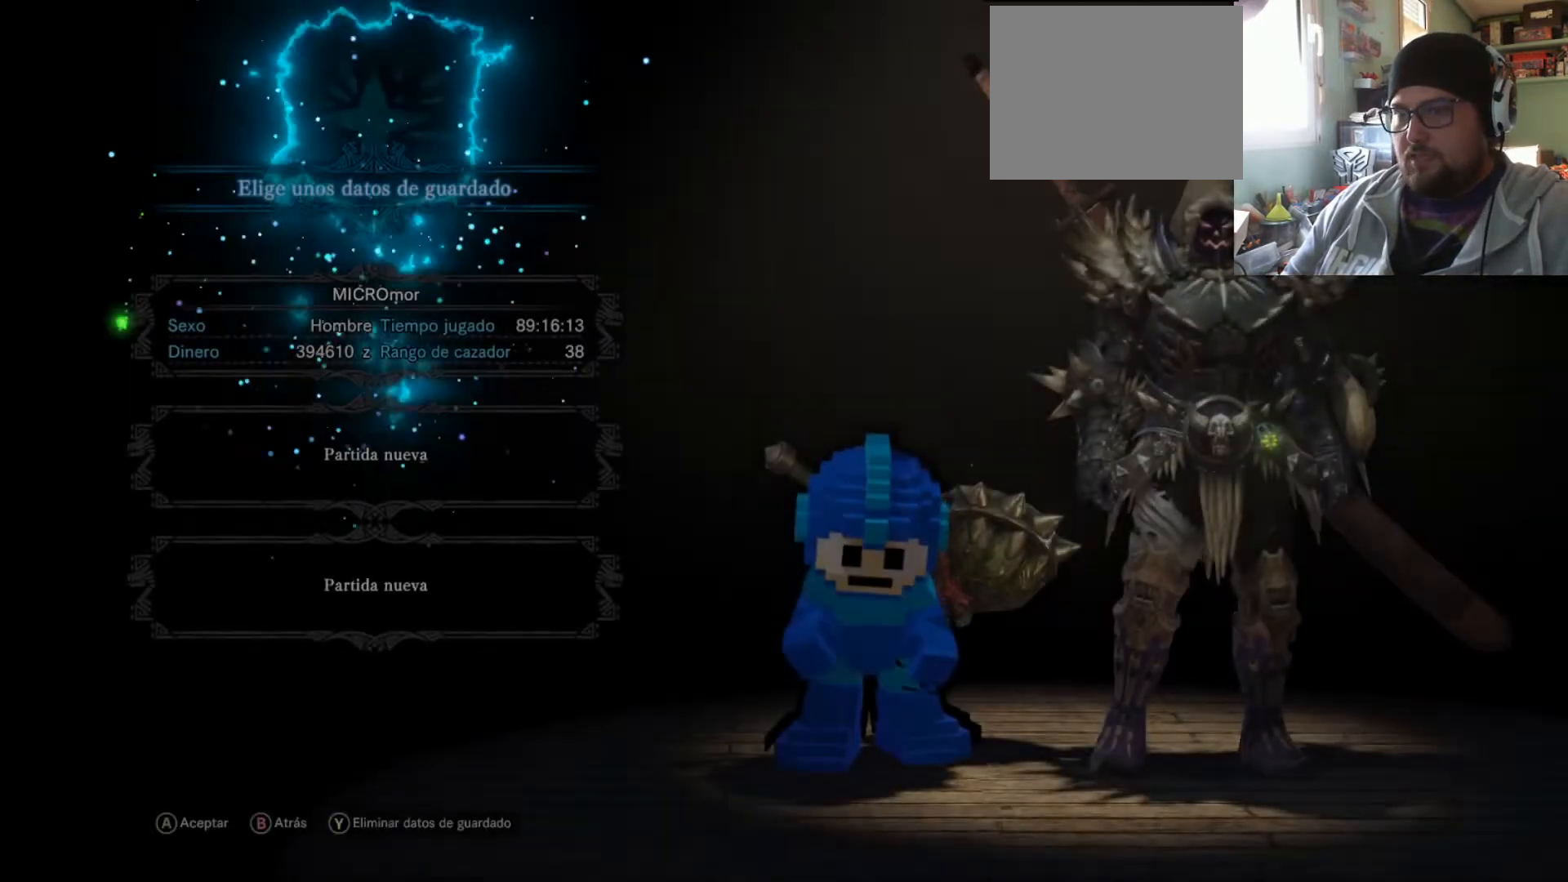
{"buttons": ["CROSS"], "left_stick": "center", "right_stick": "center", "events": [[434, "CROSS", "down"]]}
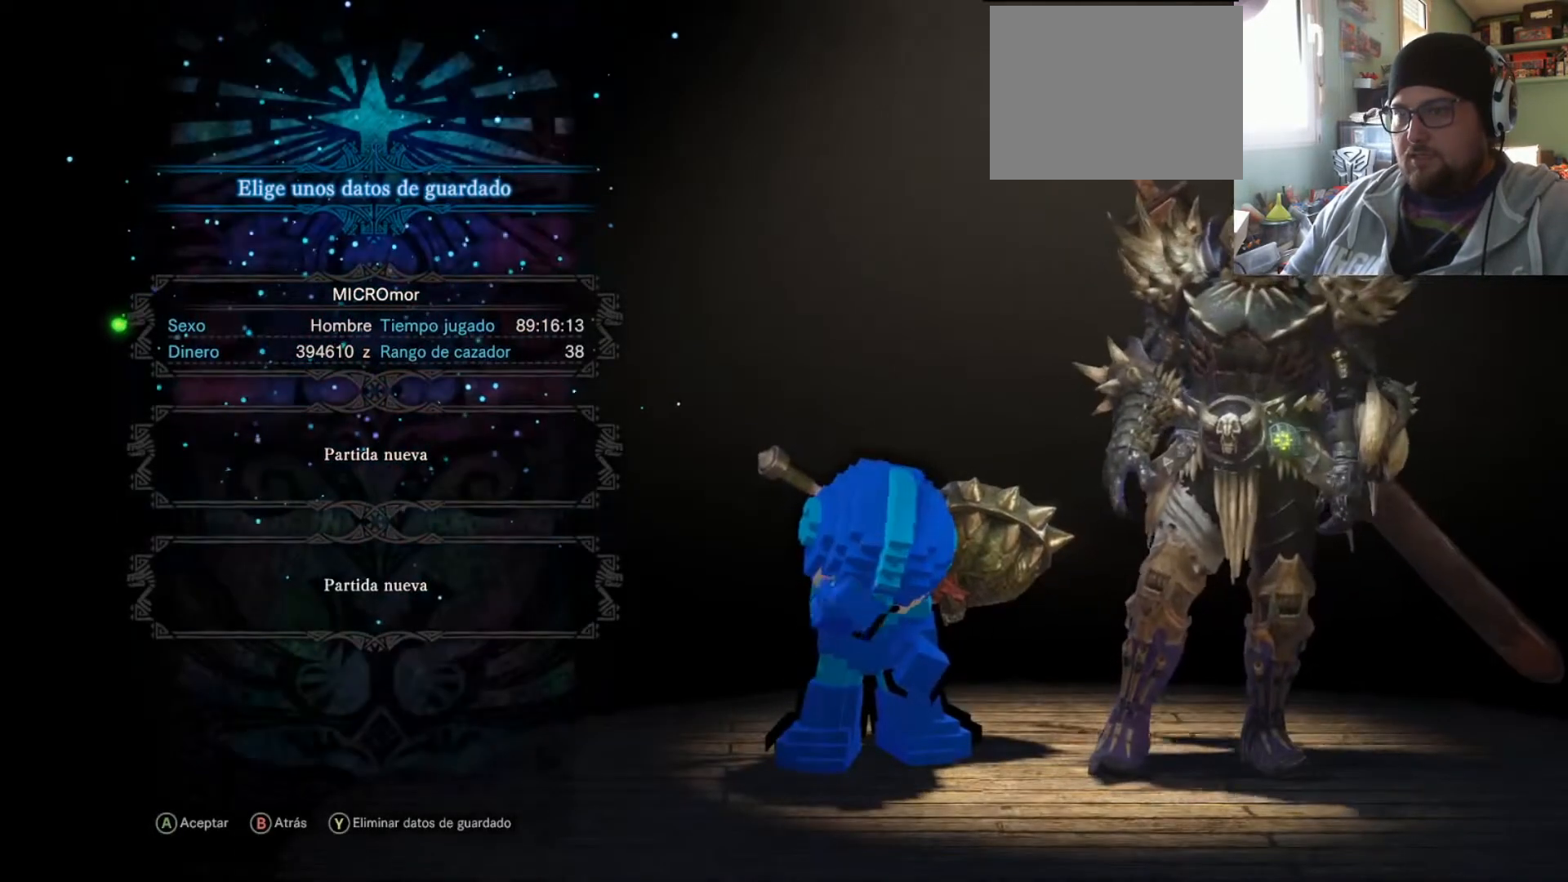
{"buttons": ["CROSS"], "left_stick": "center", "right_stick": "center", "events": [[66, "CROSS", "up"], [467, "CROSS", "down"]]}
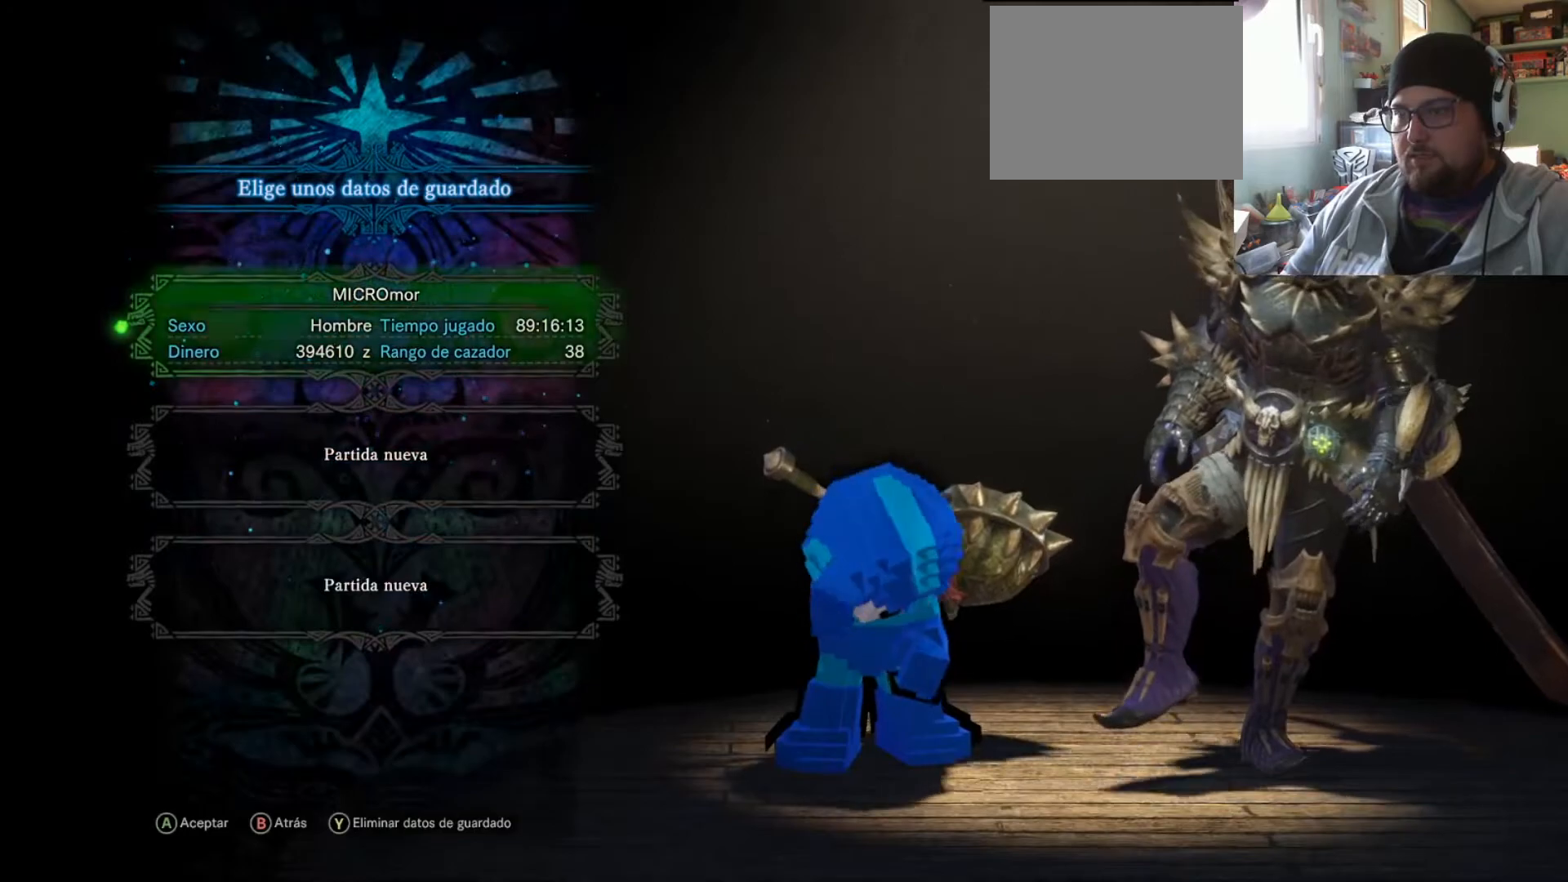
{"buttons": [], "left_stick": "center", "right_stick": "center", "events": [[84, "CROSS", "up"]]}
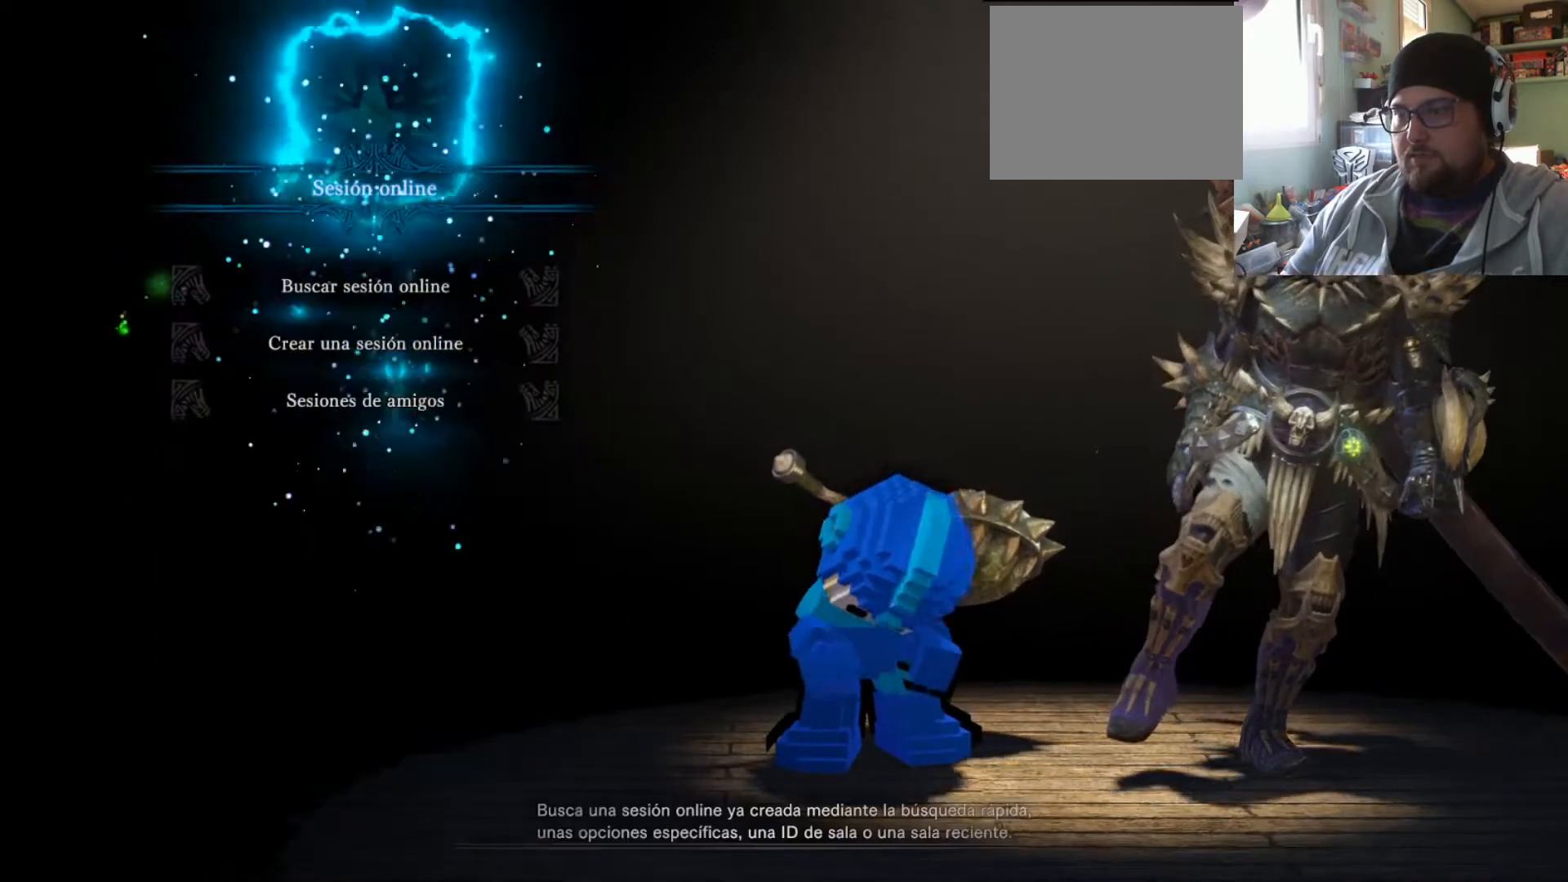
{"buttons": [], "left_stick": "center", "right_stick": "center", "events": []}
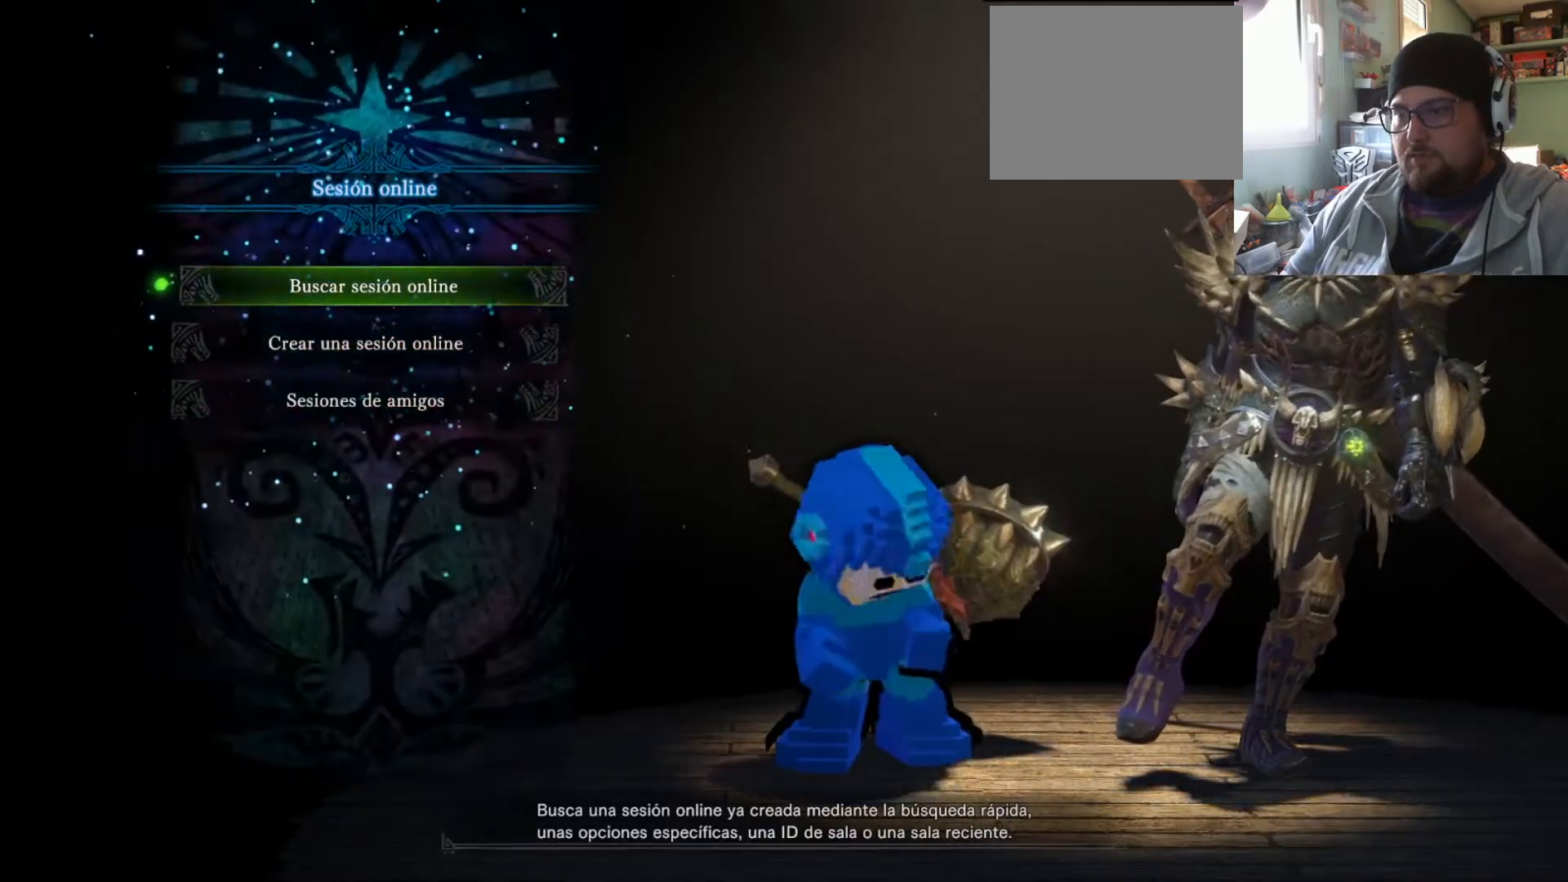
{"buttons": ["CROSS"], "left_stick": "center", "right_stick": "center", "events": [[200, "DPAD_DOWN", "down"], [284, "DPAD_DOWN", "up"], [467, "CROSS", "down"]]}
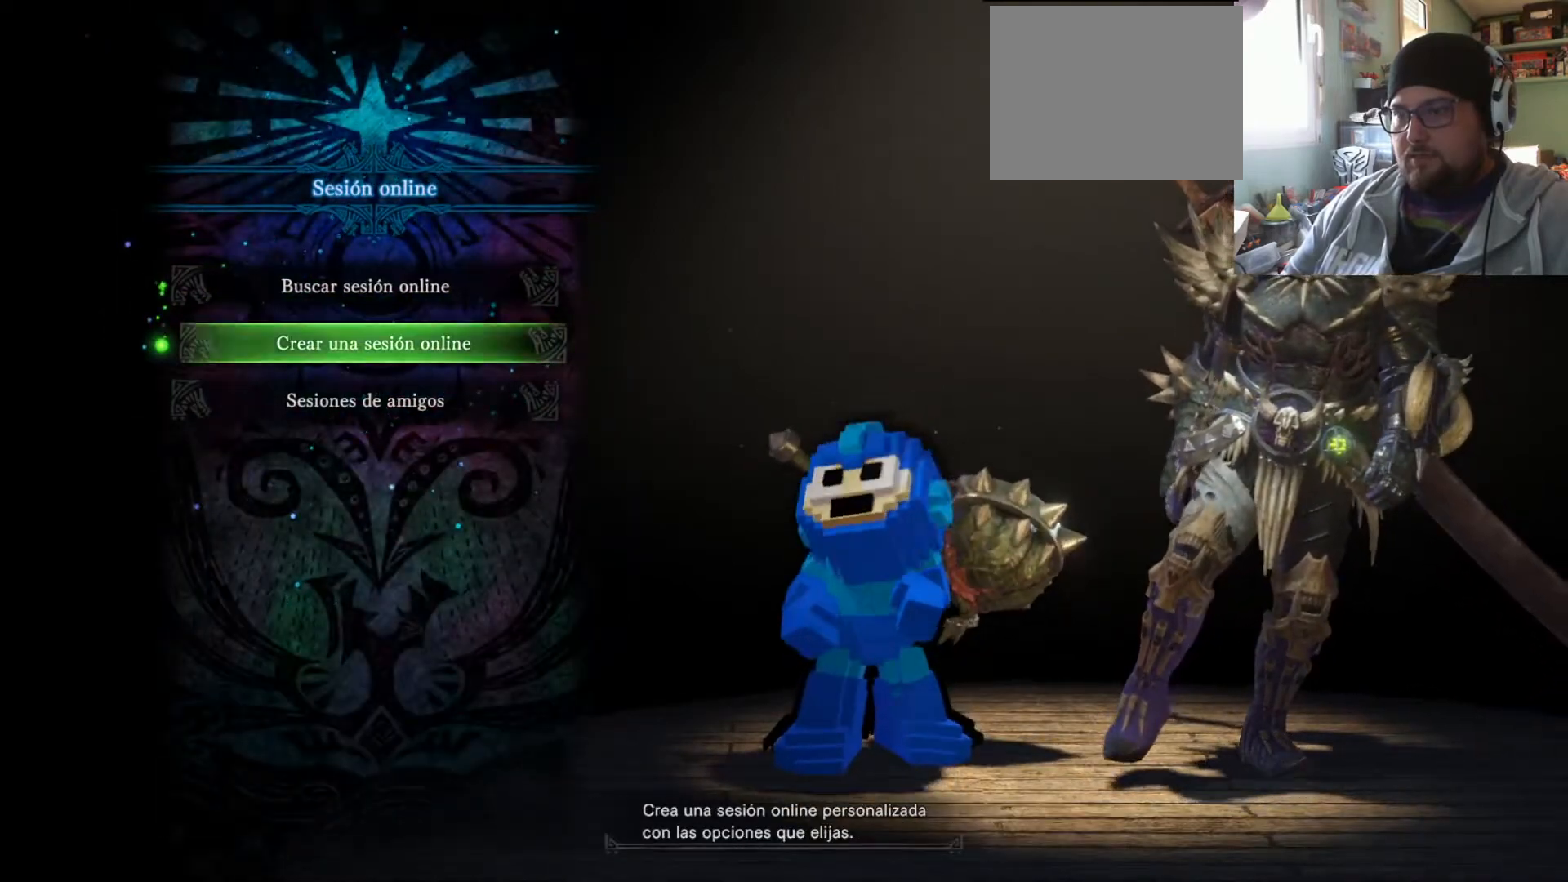
{"buttons": [], "left_stick": "center", "right_stick": "center", "events": [[100, "CROSS", "up"]]}
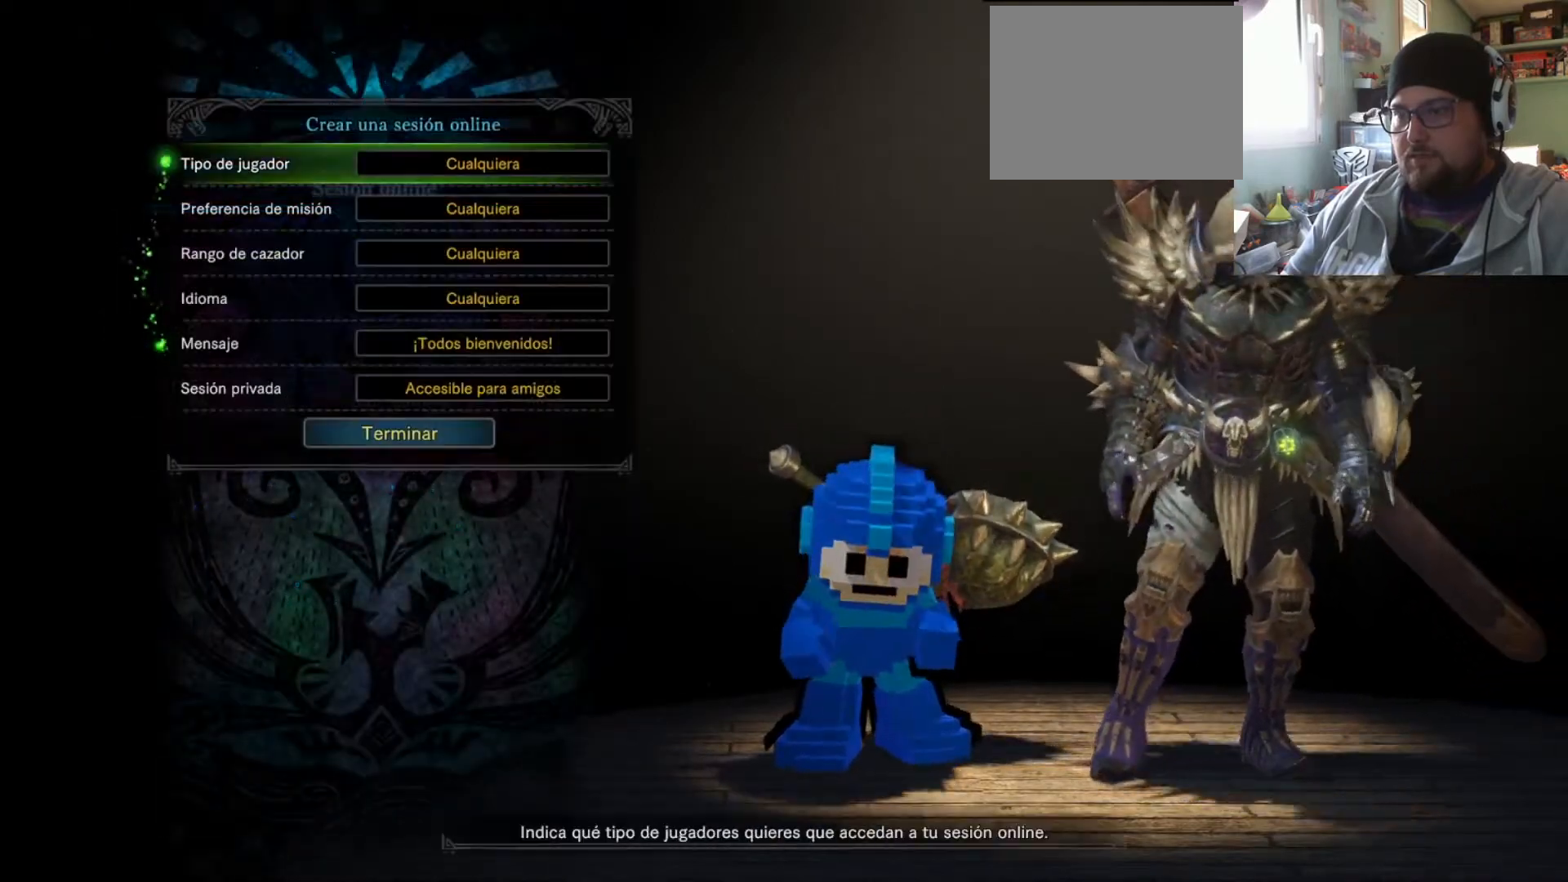
{"buttons": [], "left_stick": "center", "right_stick": "center", "events": [[34, "DPAD_UP", "down"], [134, "DPAD_UP", "up"], [317, "CROSS", "down"], [467, "CROSS", "up"]]}
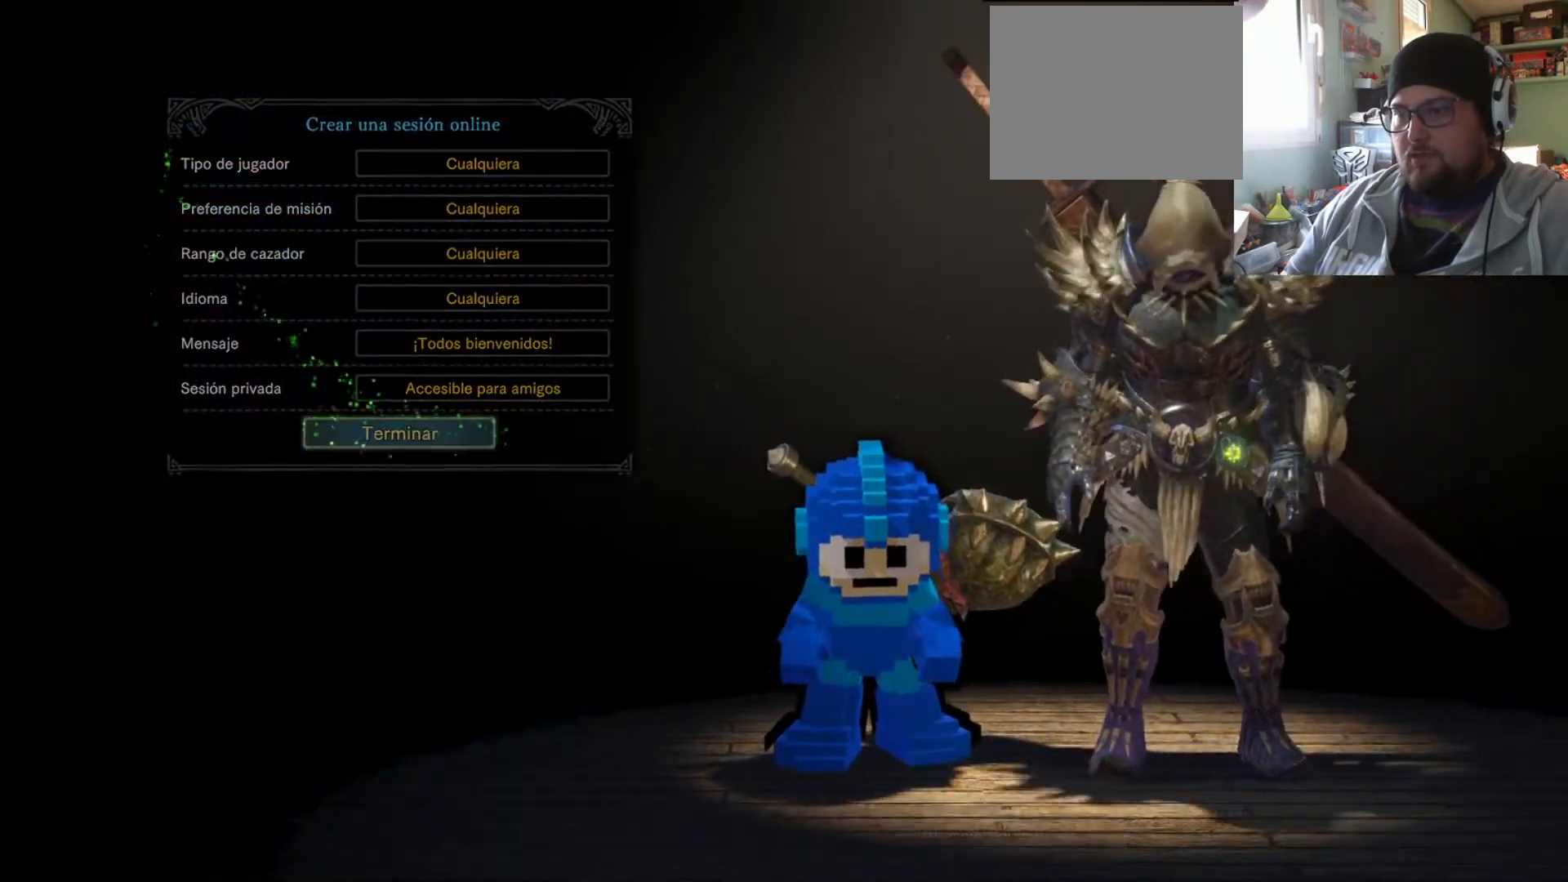
{"buttons": [], "left_stick": "center", "right_stick": "center", "events": []}
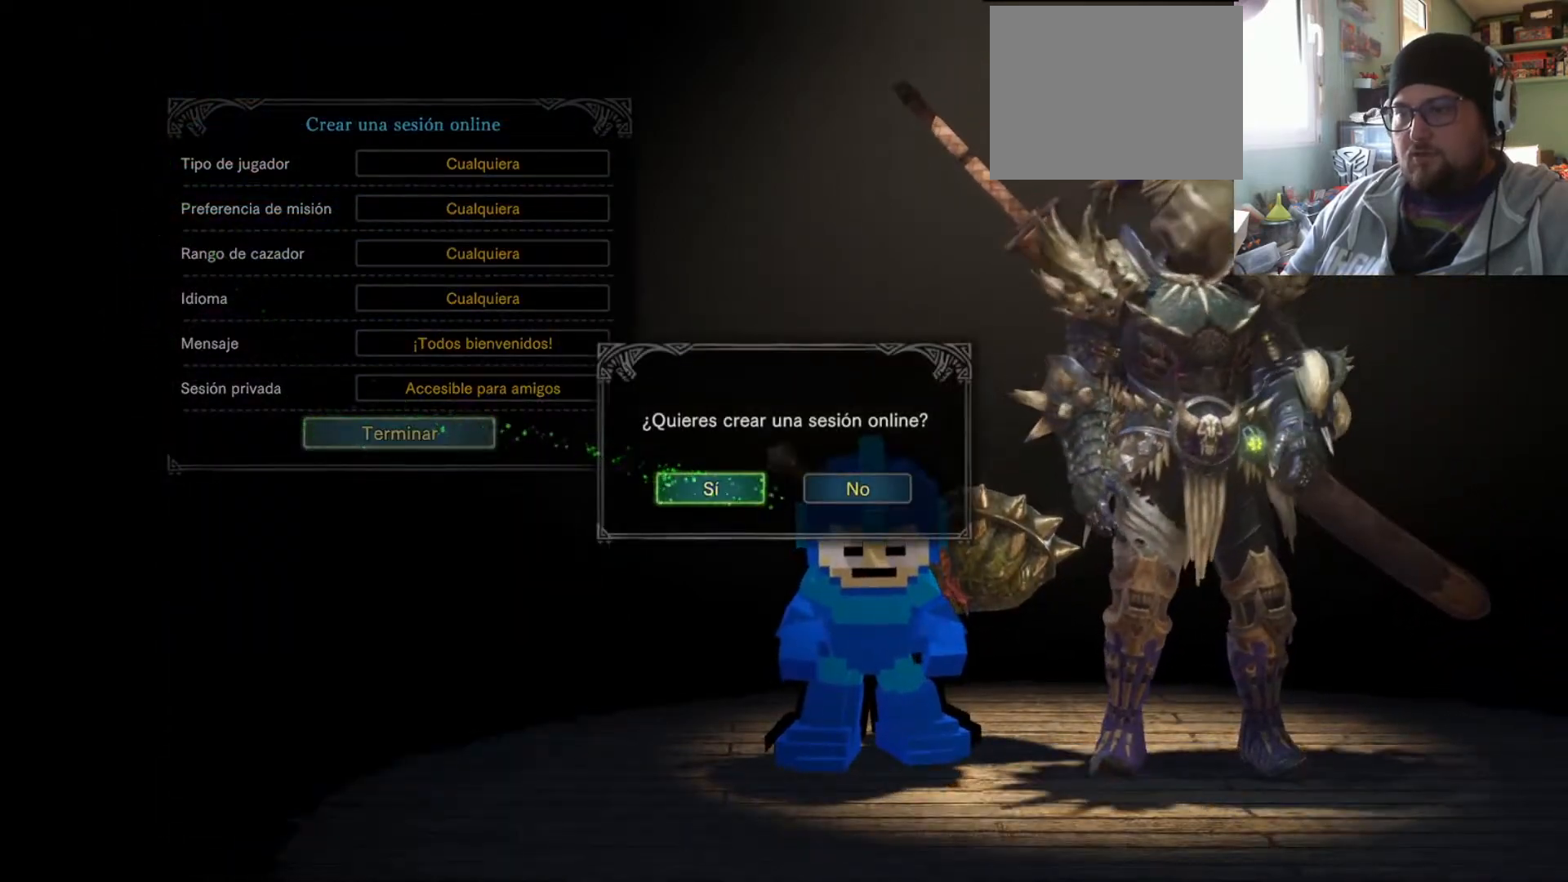
{"buttons": [], "left_stick": "center", "right_stick": "center", "events": [[17, "CROSS", "down"], [217, "CROSS", "up"]]}